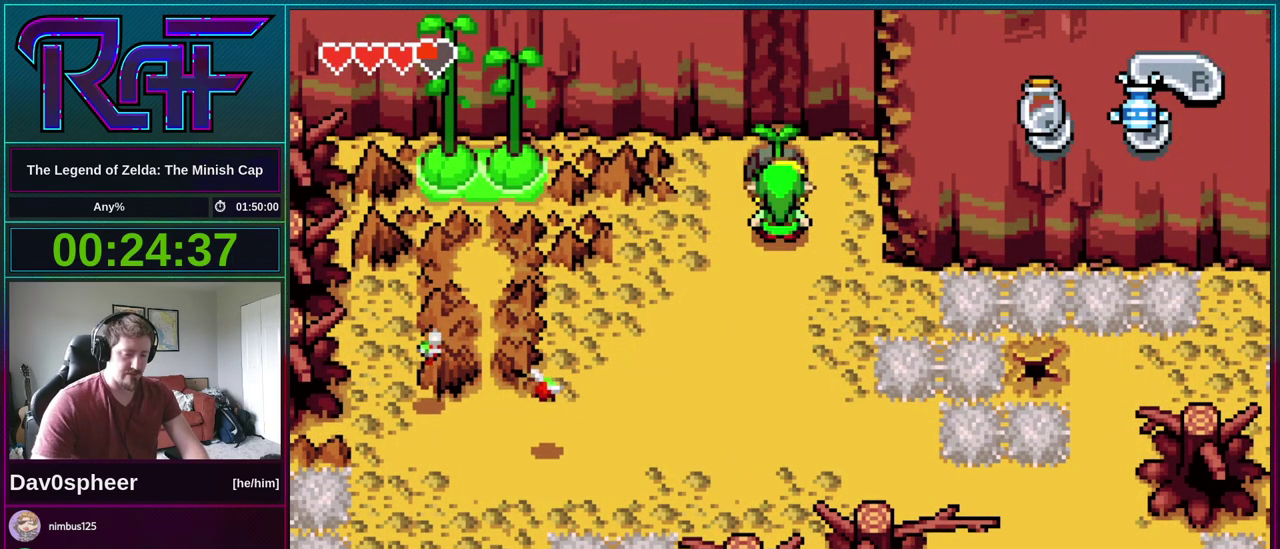
Gameplay with a controller (Nintendo layout); each line is a JSON object with the inputs held at the frame after it. "events" lists button and stick changes between this image and that frame as [ms after this image, input, new state], when the widget could be followed in between. Not read: L3 R3.
{"buttons": ["R1", "DPAD_UP"], "events": [[233, "R1", "up"], [300, "R1", "down"]]}
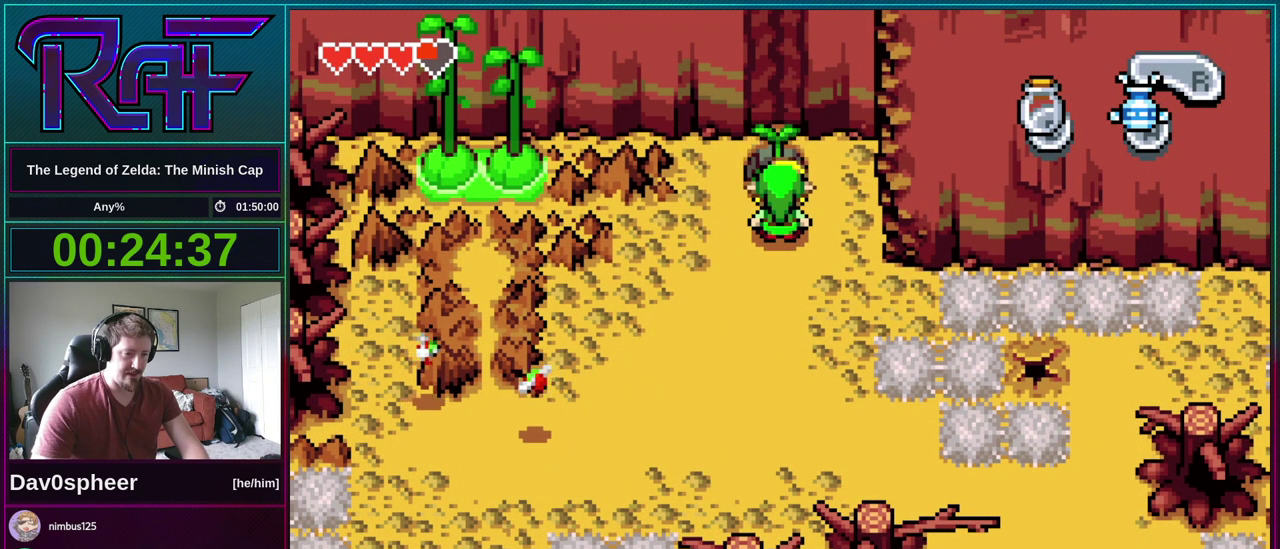
{"buttons": ["R1", "DPAD_UP"], "events": [[33, "R1", "up"], [167, "R1", "down"], [333, "R1", "up"], [467, "R1", "down"]]}
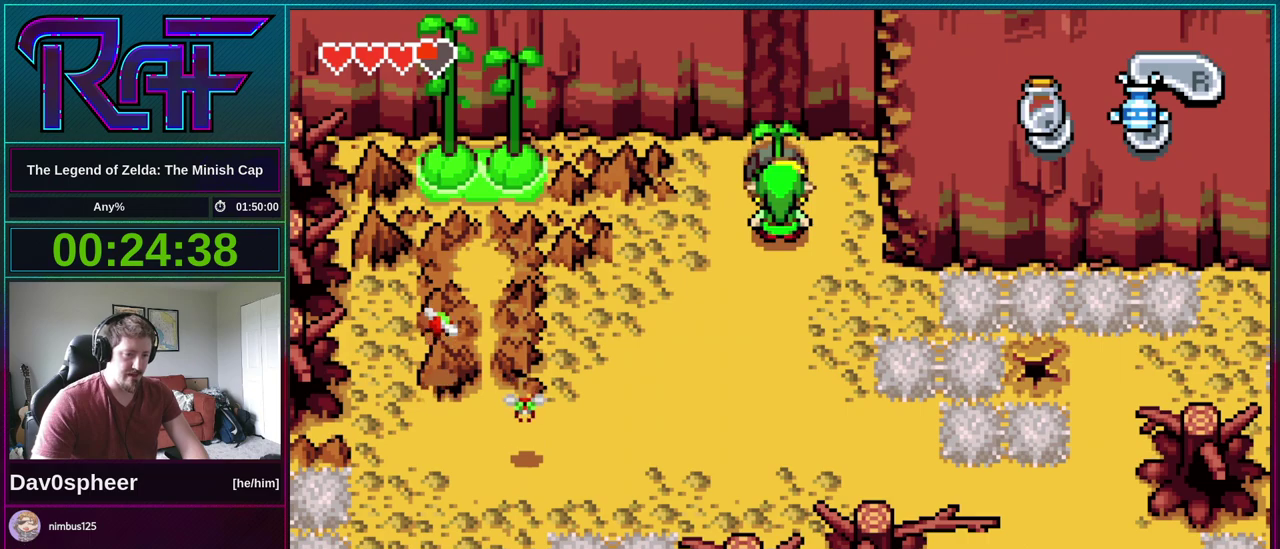
{"buttons": ["DPAD_UP"], "events": [[200, "R1", "up"]]}
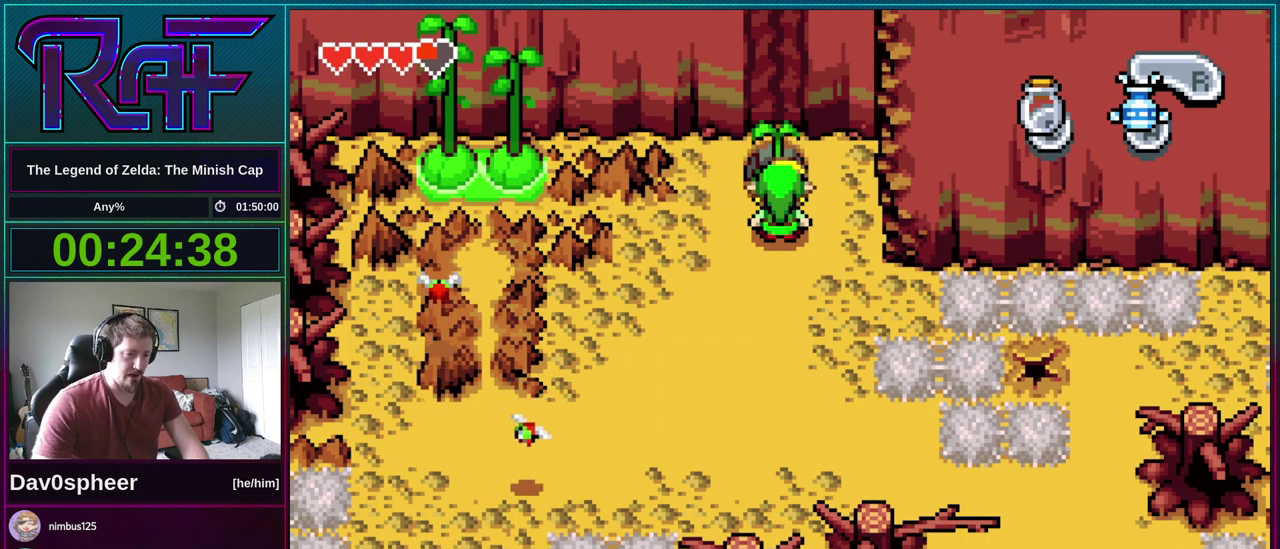
{"buttons": ["R1", "DPAD_UP"], "events": [[33, "R1", "down"], [67, "R1", "up"], [100, "R1", "down"], [167, "R1", "up"], [200, "R1", "down"], [267, "R1", "up"], [300, "R1", "down"], [333, "R1", "up"], [400, "R1", "down"], [433, "R1", "up"], [500, "R1", "down"]]}
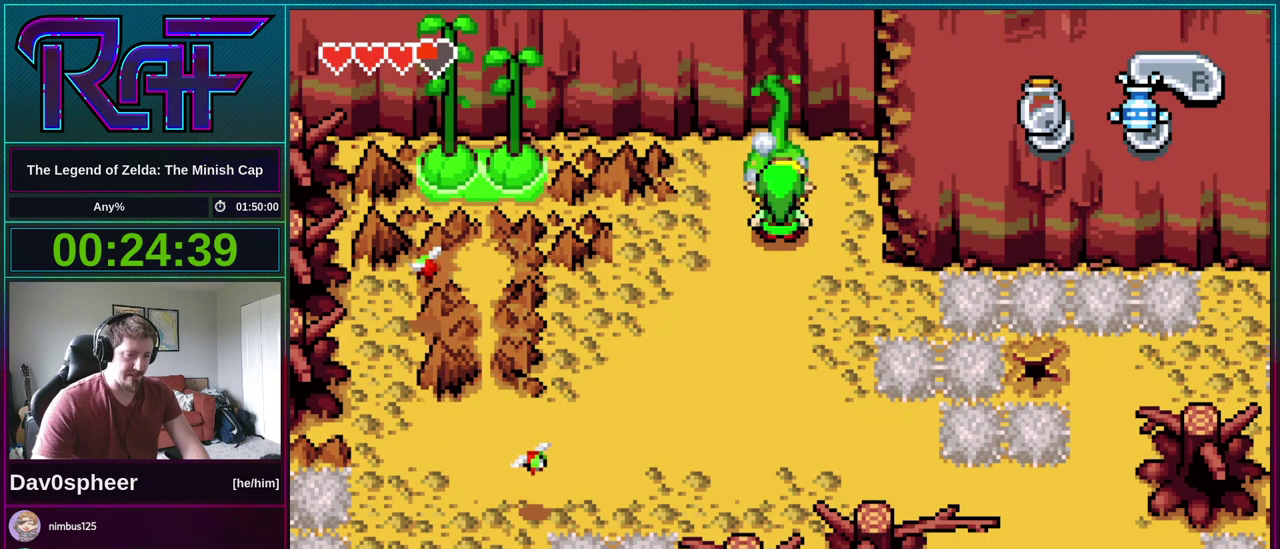
{"buttons": ["R1", "DPAD_UP"], "events": [[33, "R1", "up"], [67, "R1", "down"], [133, "R1", "up"], [267, "R1", "down"], [300, "R1", "up"], [333, "R1", "down"], [400, "R1", "up"], [433, "R1", "down"]]}
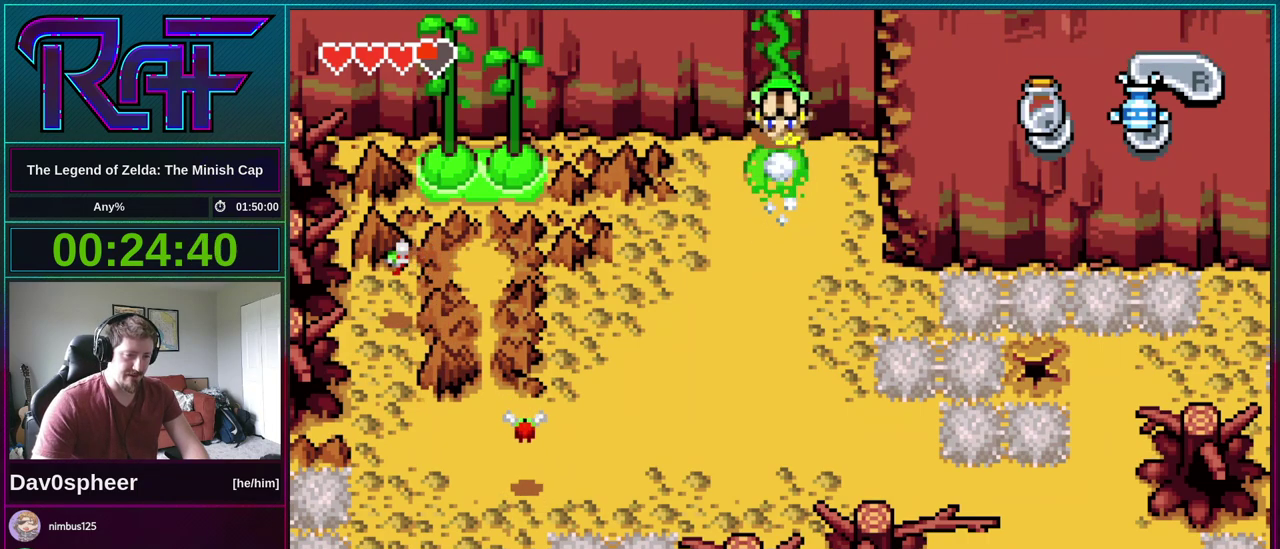
{"buttons": ["DPAD_UP"], "events": [[67, "R1", "up"]]}
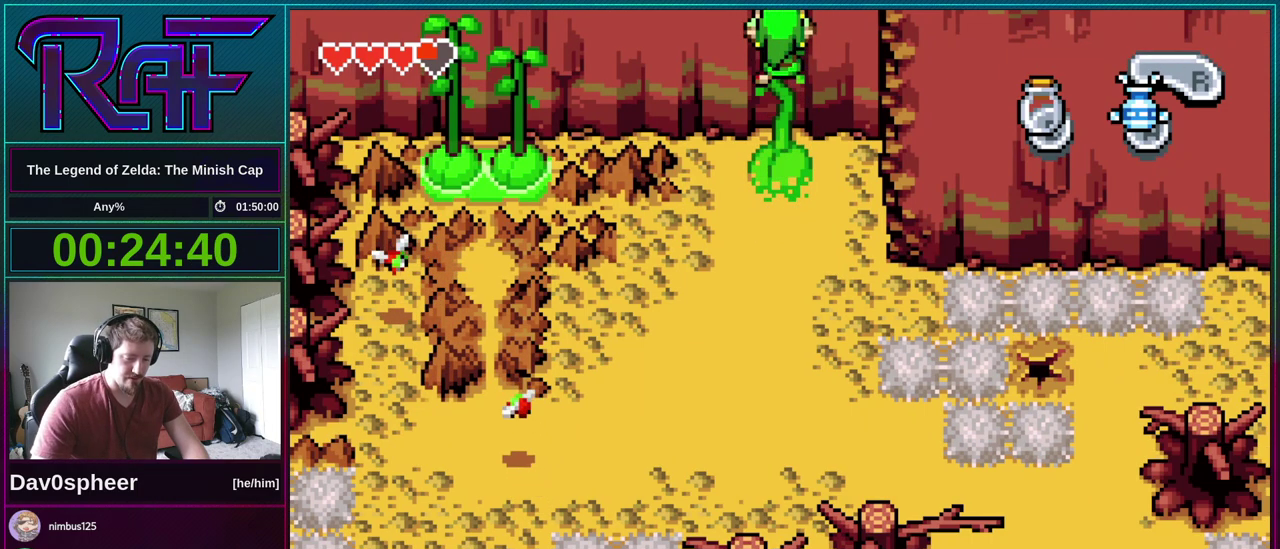
{"buttons": ["DPAD_UP"], "events": []}
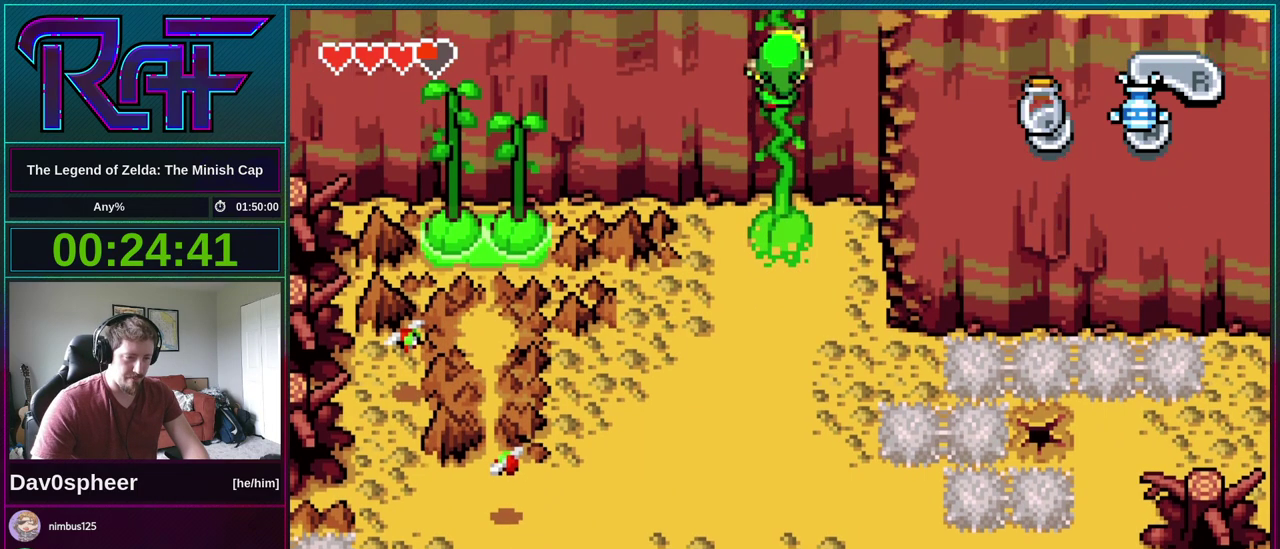
{"buttons": ["DPAD_UP"], "events": []}
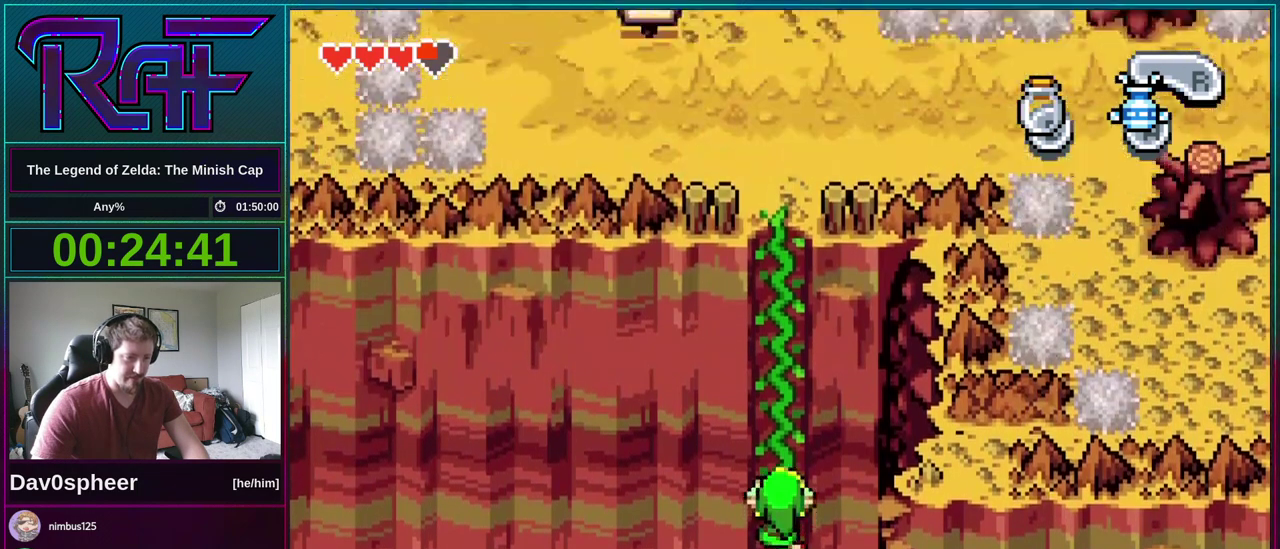
{"buttons": ["DPAD_UP"], "events": []}
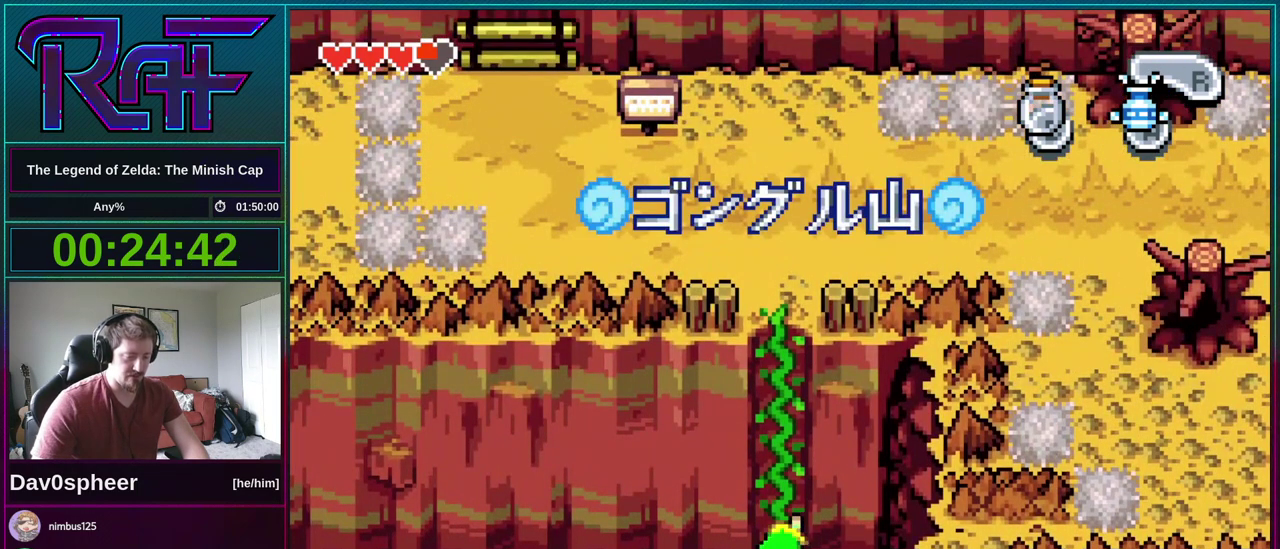
{"buttons": ["DPAD_UP"], "events": []}
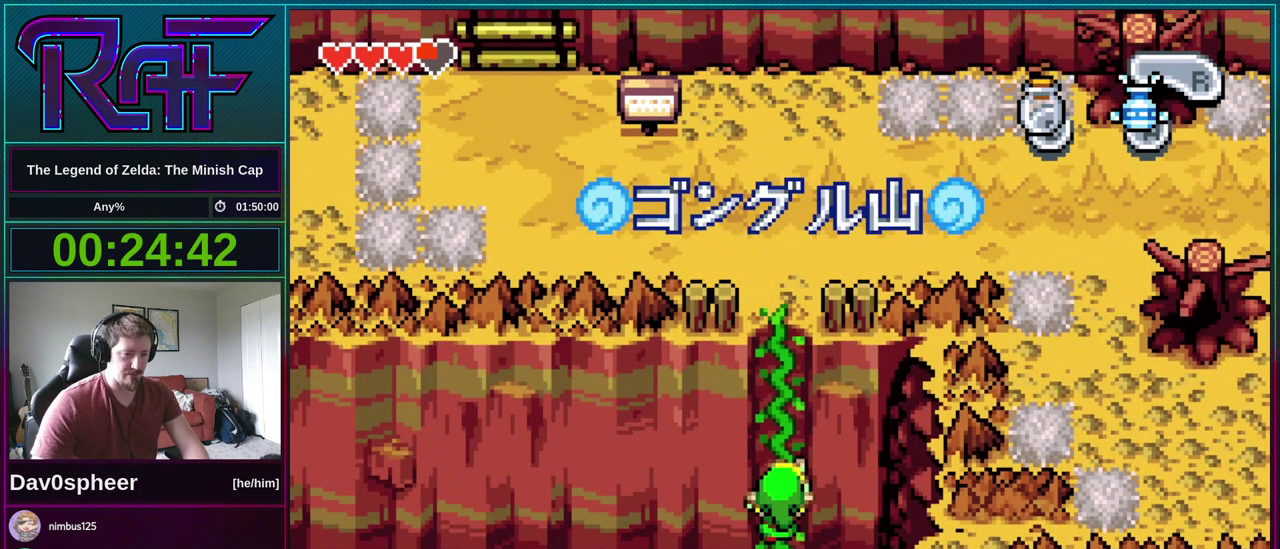
{"buttons": ["DPAD_UP"], "events": []}
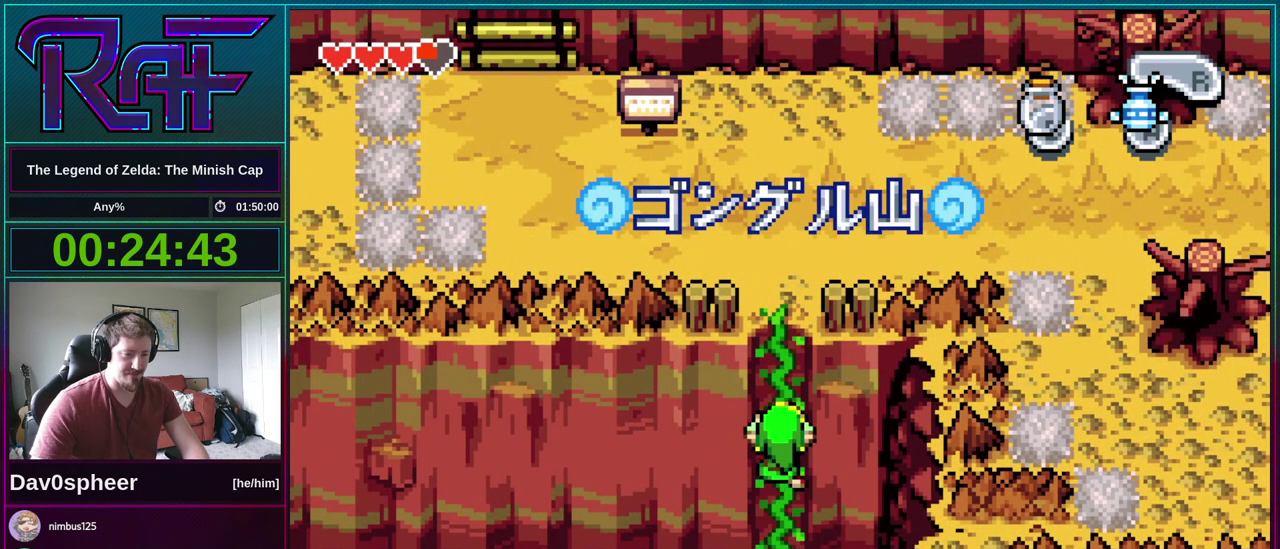
{"buttons": ["DPAD_UP"], "events": []}
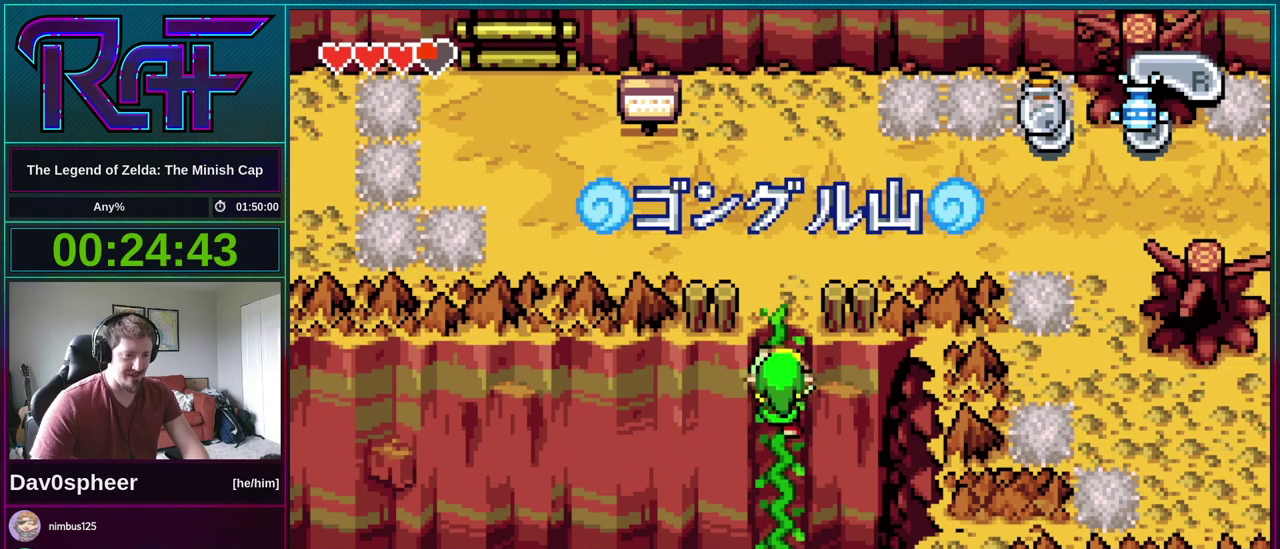
{"buttons": ["DPAD_UP"], "events": []}
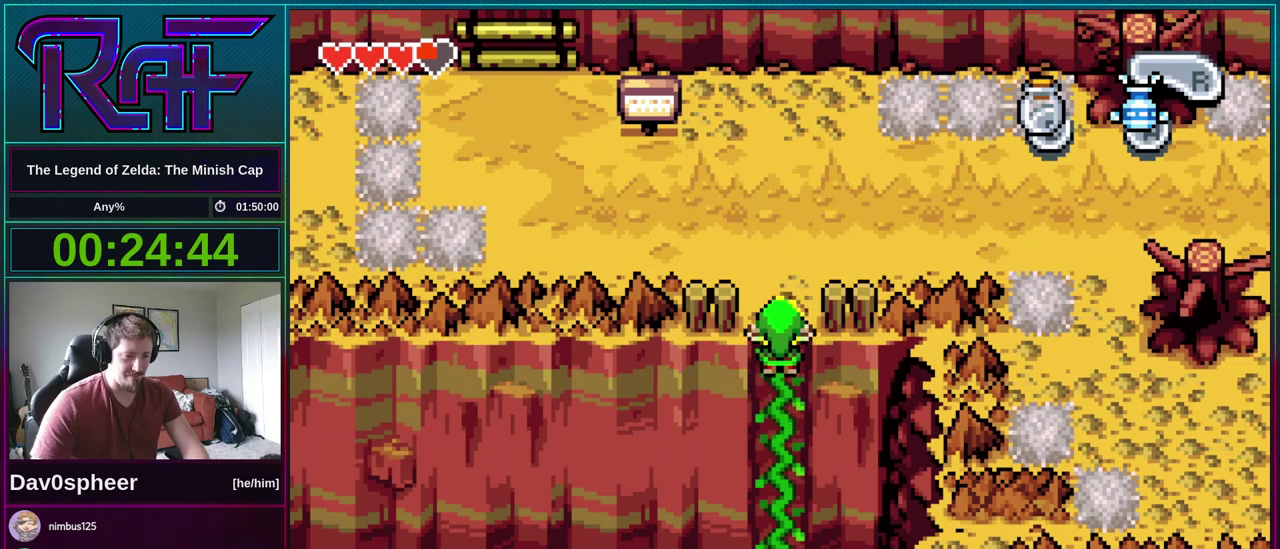
{"buttons": ["DPAD_UP"], "events": []}
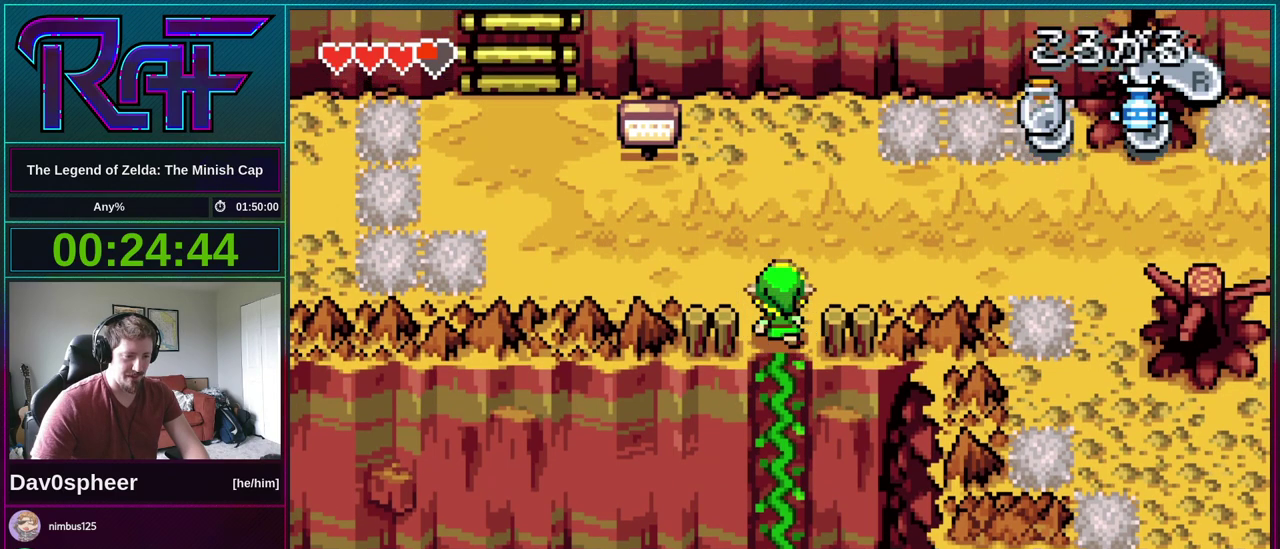
{"buttons": ["DPAD_UP", "DPAD_RIGHT"], "events": [[150, "DPAD_RIGHT", "down"], [150, "DPAD_UP", "up"], [267, "R1", "down"], [333, "R1", "up"], [467, "DPAD_UP", "down"]]}
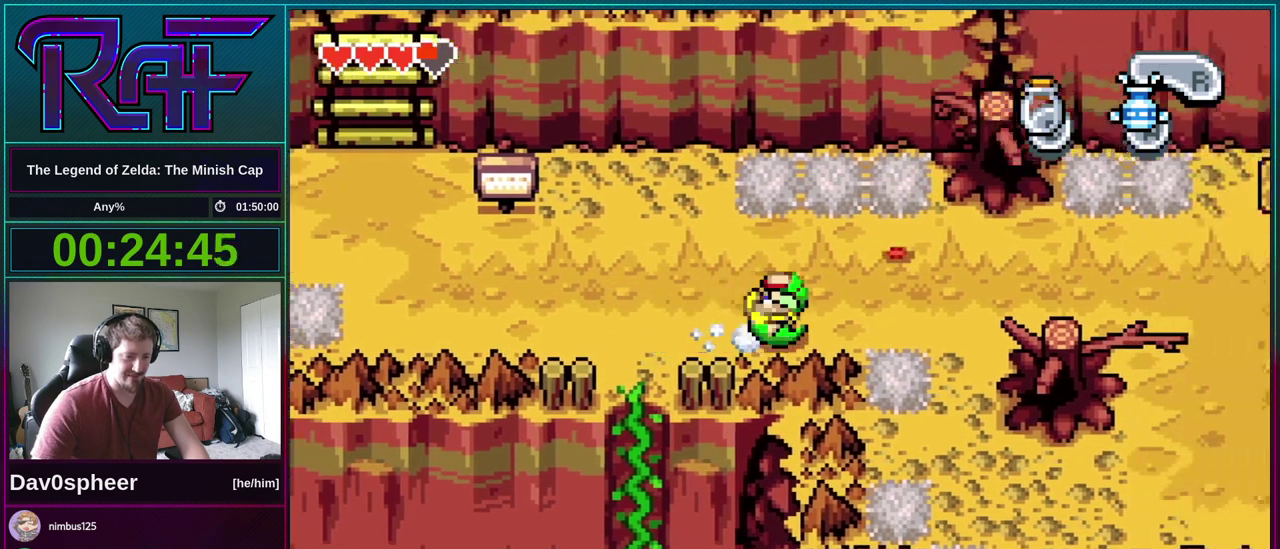
{"buttons": ["DPAD_UP", "DPAD_RIGHT"], "events": []}
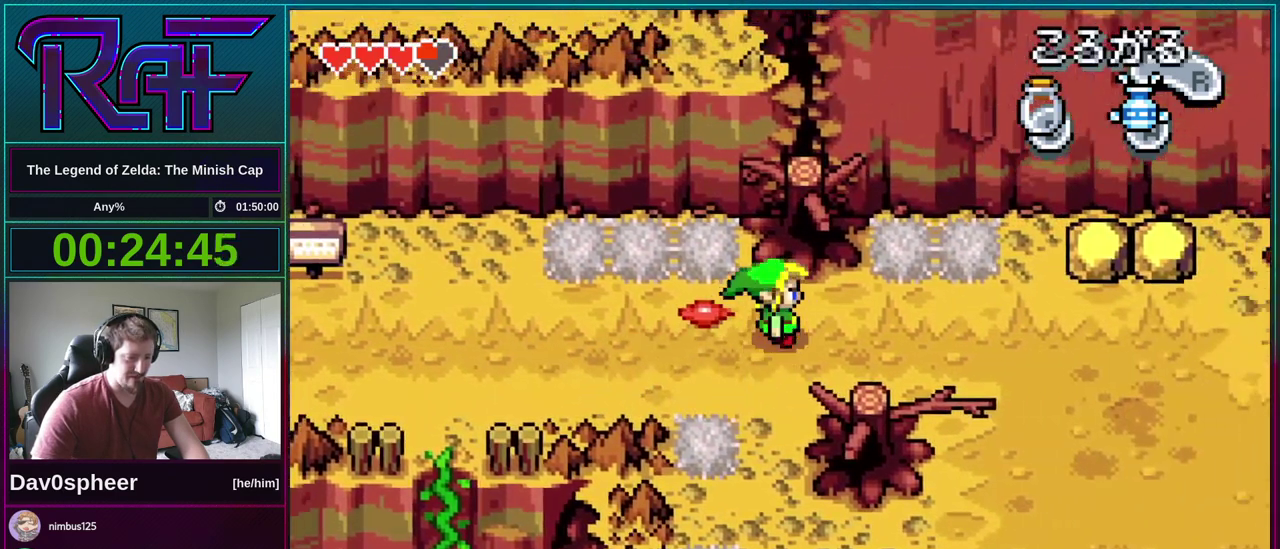
{"buttons": ["DPAD_DOWN", "DPAD_RIGHT"], "events": [[17, "DPAD_UP", "up"], [200, "R1", "down"], [267, "R1", "up"], [433, "DPAD_DOWN", "down"]]}
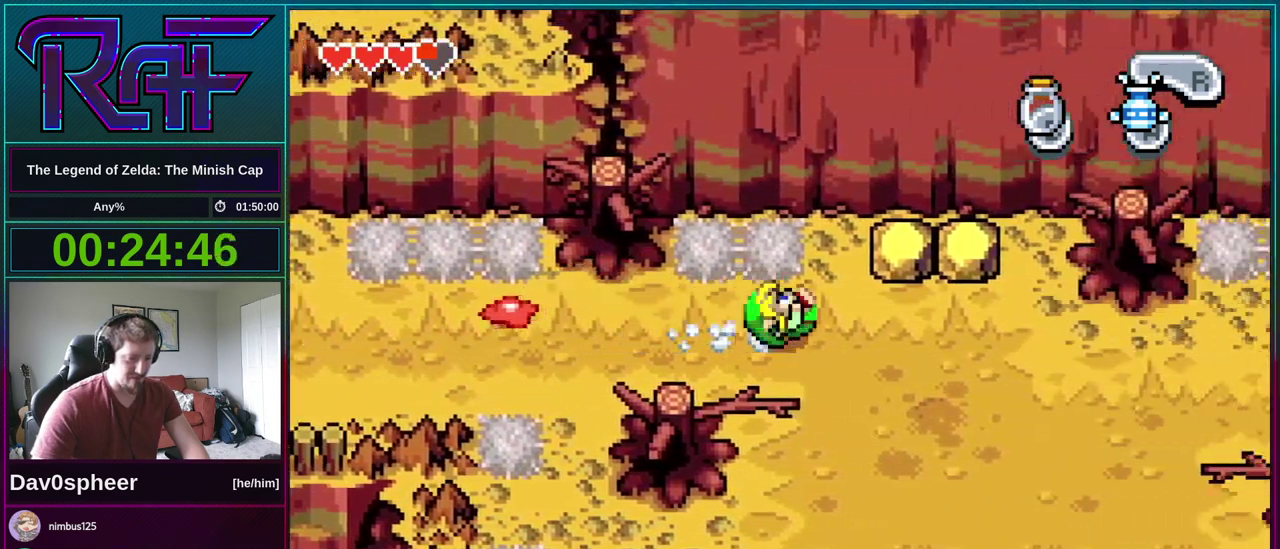
{"buttons": ["DPAD_RIGHT"], "events": [[500, "DPAD_DOWN", "up"]]}
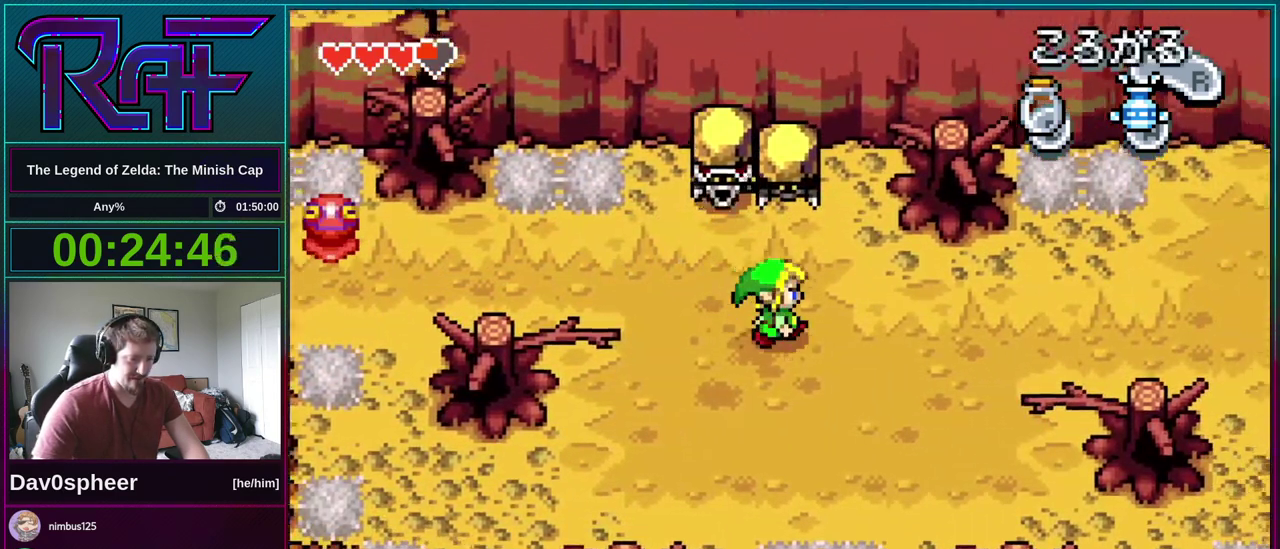
{"buttons": ["DPAD_UP", "DPAD_RIGHT"], "events": [[133, "R1", "down"], [200, "R1", "up"], [283, "DPAD_UP", "down"]]}
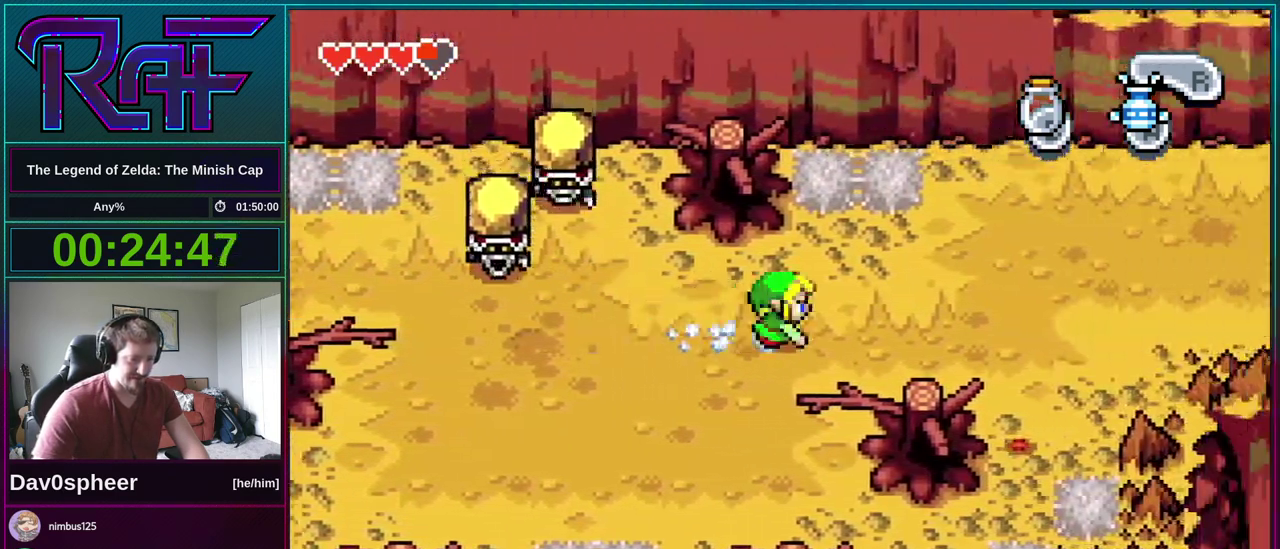
{"buttons": ["DPAD_RIGHT"], "events": [[500, "DPAD_UP", "up"]]}
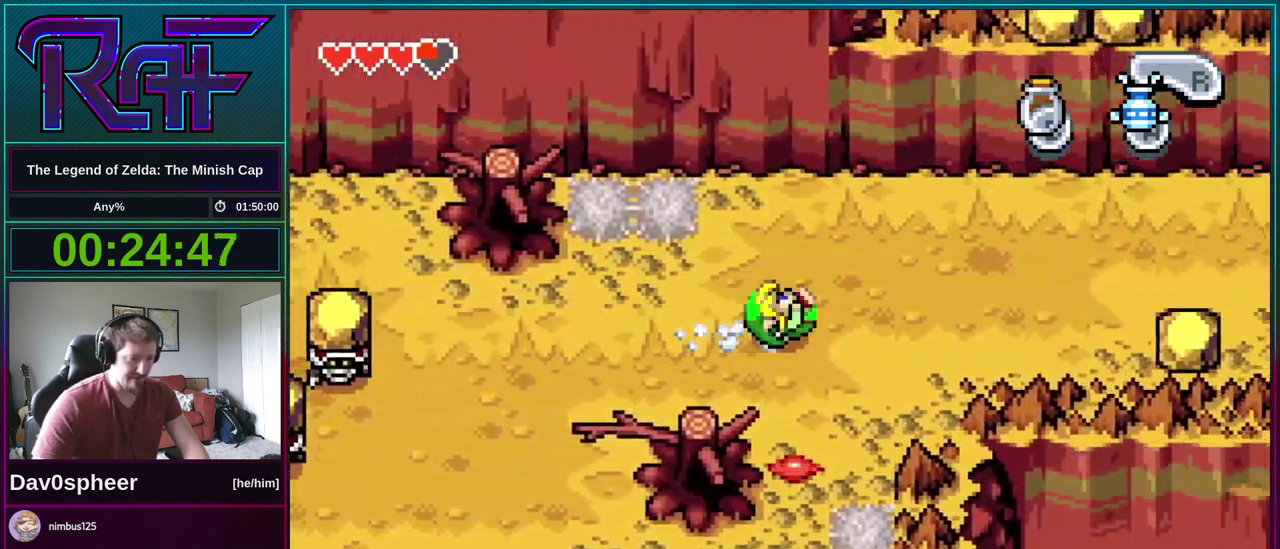
{"buttons": ["DPAD_UP", "DPAD_RIGHT"], "events": [[300, "DPAD_UP", "down"]]}
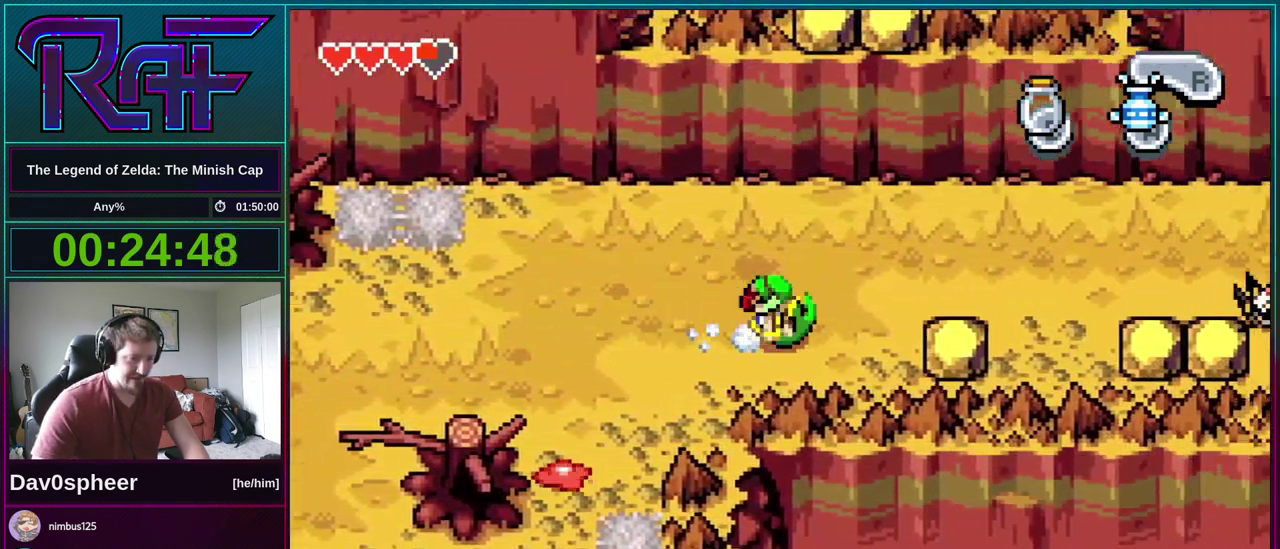
{"buttons": ["DPAD_RIGHT"], "events": [[67, "DPAD_RIGHT", "up"], [367, "DPAD_RIGHT", "down"], [400, "DPAD_UP", "up"]]}
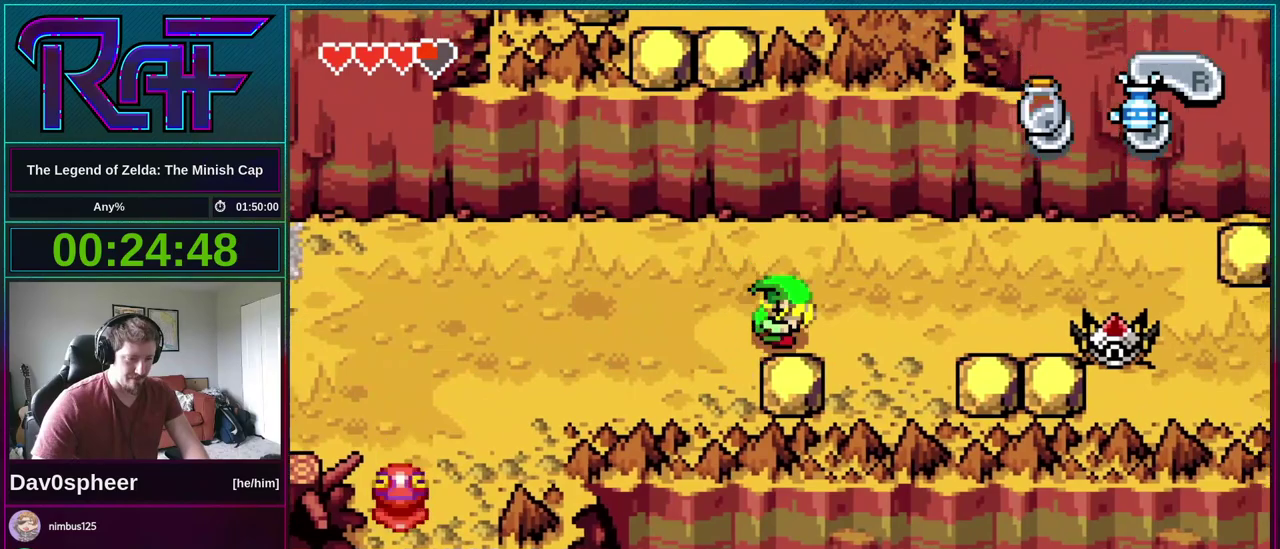
{"buttons": ["R1", "DPAD_RIGHT"], "events": [[467, "R1", "down"]]}
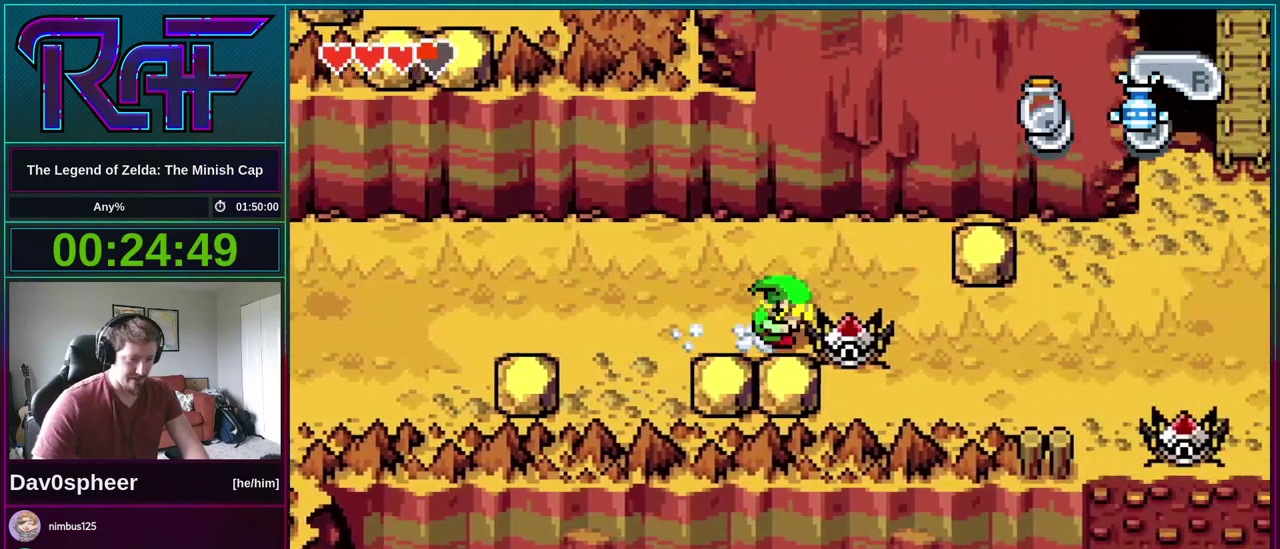
{"buttons": ["R1", "DPAD_RIGHT"], "events": [[33, "R1", "up"], [500, "R1", "down"]]}
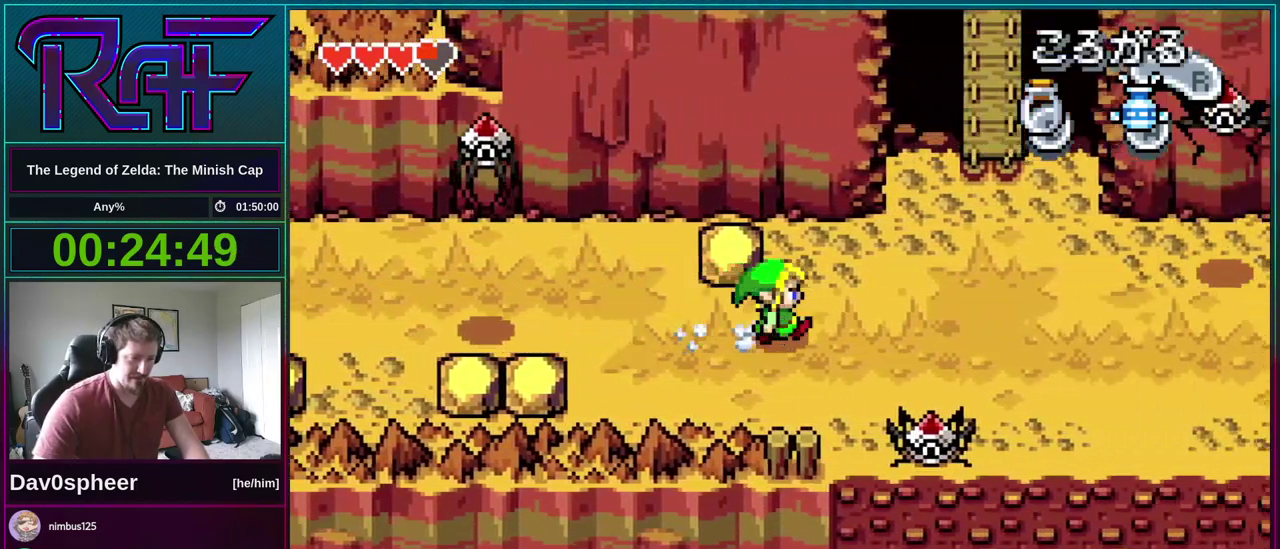
{"buttons": ["DPAD_LEFT"], "events": [[33, "R1", "up"], [333, "DPAD_RIGHT", "up"], [417, "DPAD_LEFT", "down"]]}
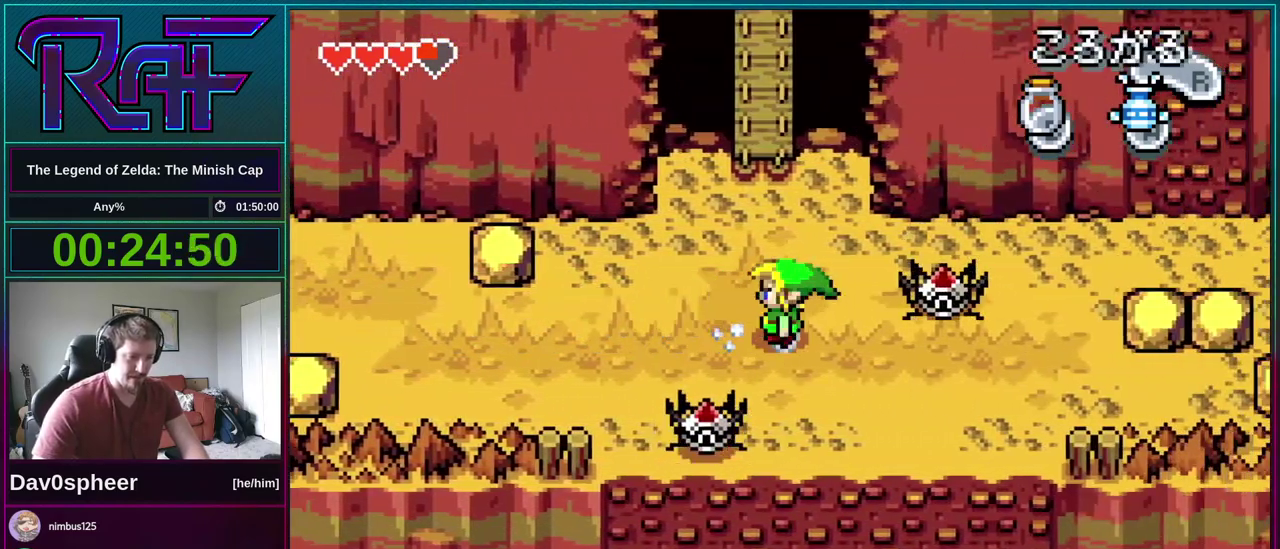
{"buttons": ["DPAD_UP"], "events": [[67, "DPAD_UP", "down"], [117, "DPAD_LEFT", "up"]]}
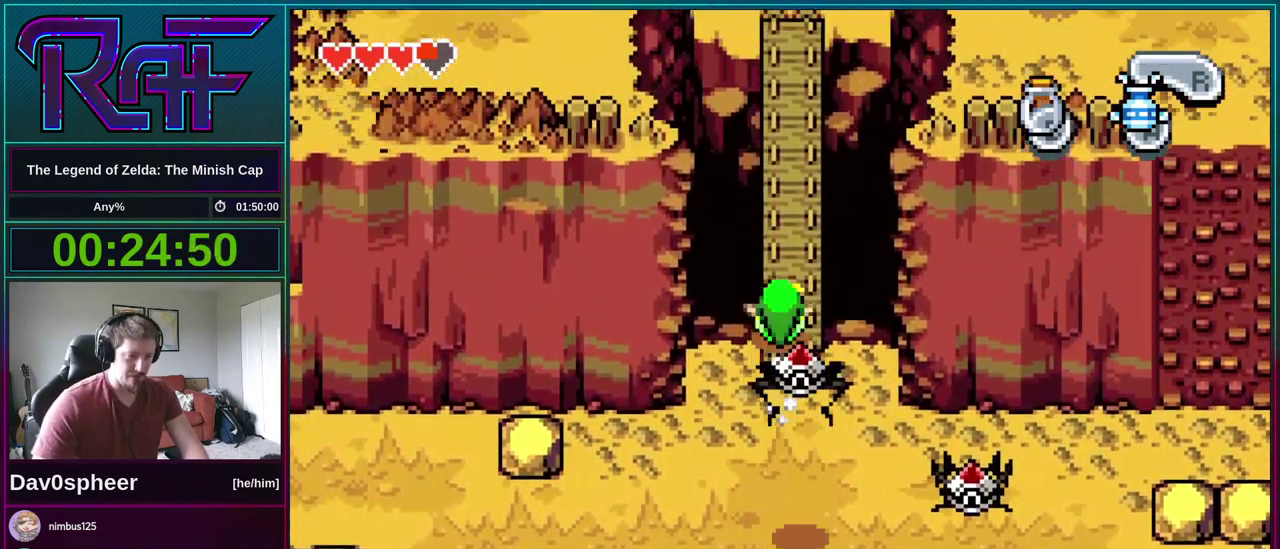
{"buttons": ["DPAD_UP"], "events": []}
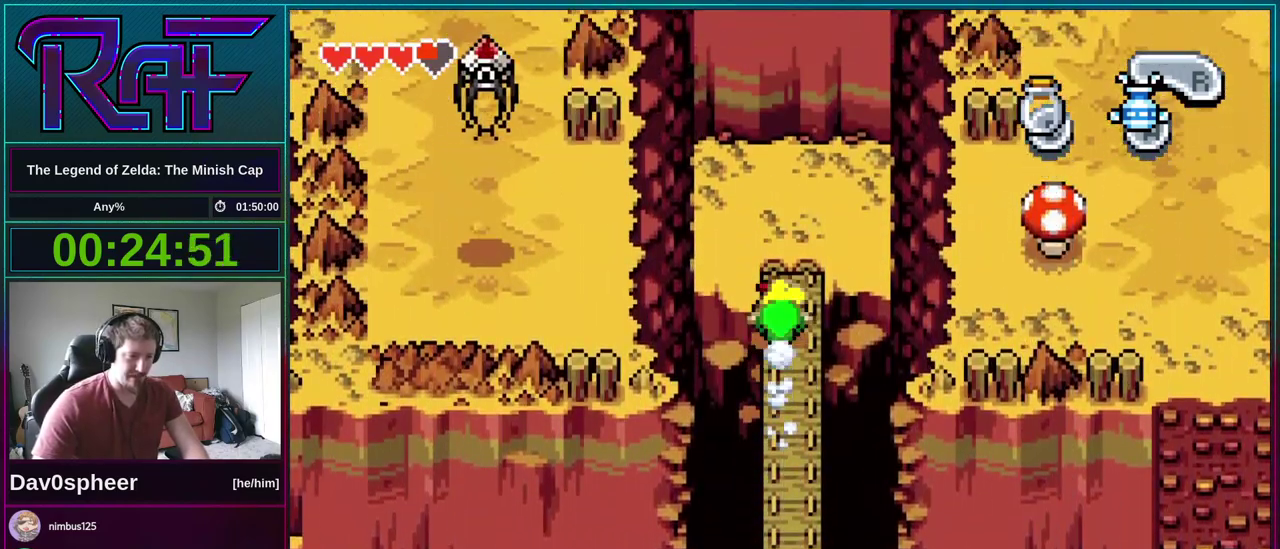
{"buttons": ["A", "DPAD_RIGHT"], "events": [[67, "DPAD_RIGHT", "down"], [67, "DPAD_UP", "up"], [217, "A", "down"]]}
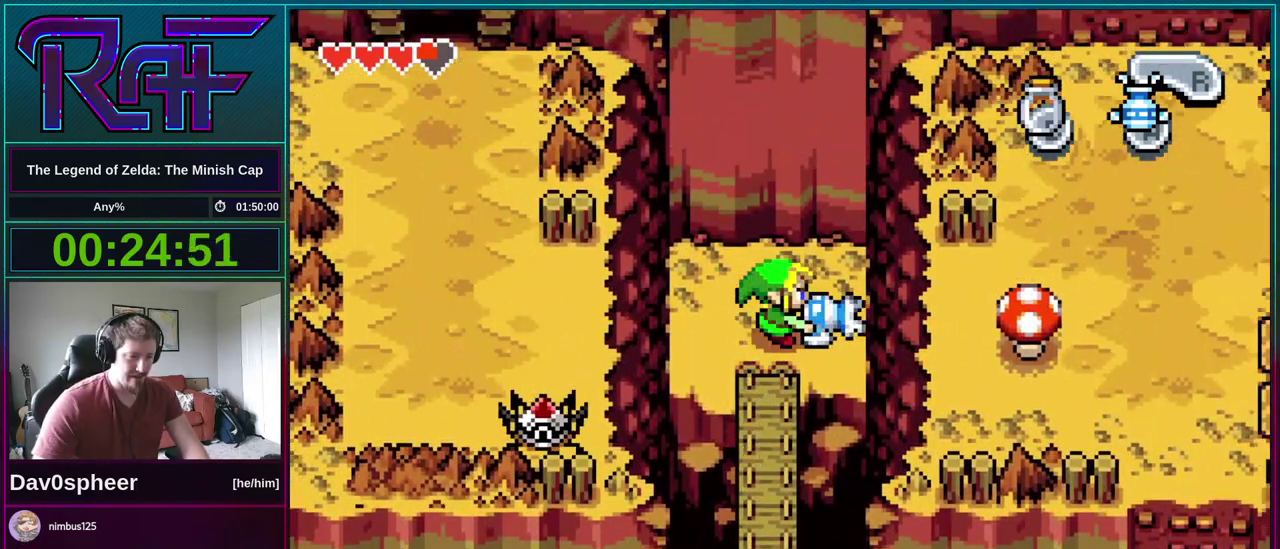
{"buttons": ["A", "DPAD_RIGHT"], "events": [[200, "DPAD_DOWN", "down"], [300, "DPAD_DOWN", "up"]]}
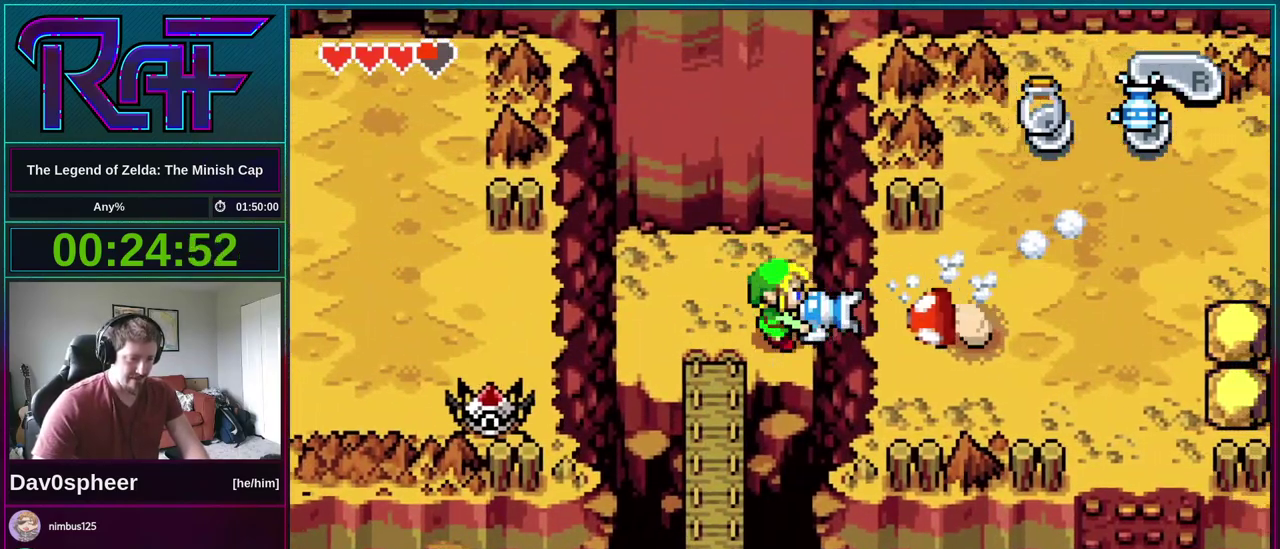
{"buttons": ["A", "DPAD_RIGHT"], "events": []}
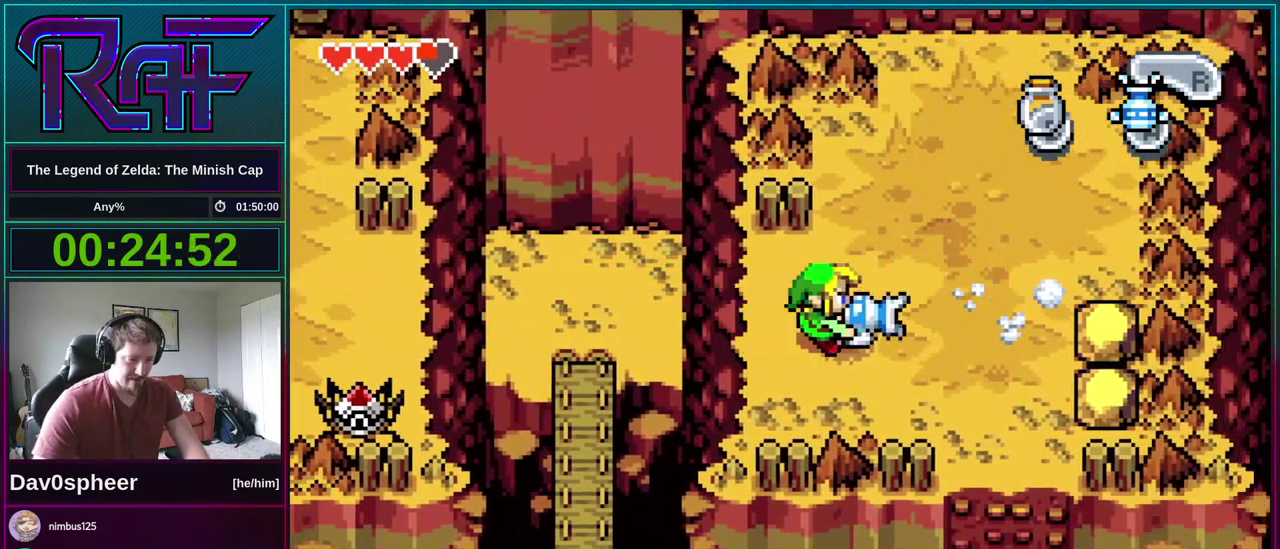
{"buttons": ["DPAD_RIGHT"], "events": [[167, "A", "up"]]}